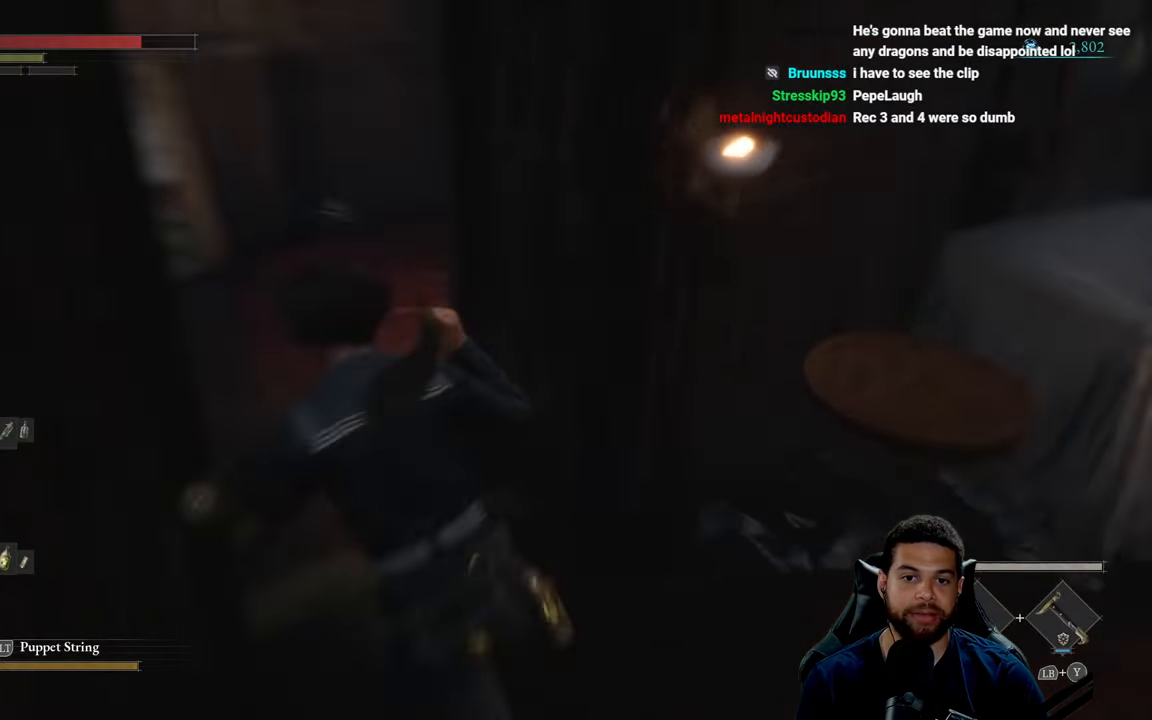
Gameplay with a controller (Xbox layout); each line is a JSON object with the inputs held at the frame after it. "events" lists button and stick changes between this image and that frame as [ms after this image, input, new state], when the widget could be followed in between.
{"buttons": [], "left_stick": "up-left", "right_stick": "center", "events": [[33, "right_stick", "center"], [100, "B", "up"], [216, "left_stick", "center"], [266, "right_stick", "right"], [400, "right_stick", "center"], [416, "left_stick", "left"], [483, "left_stick", "up-left"]]}
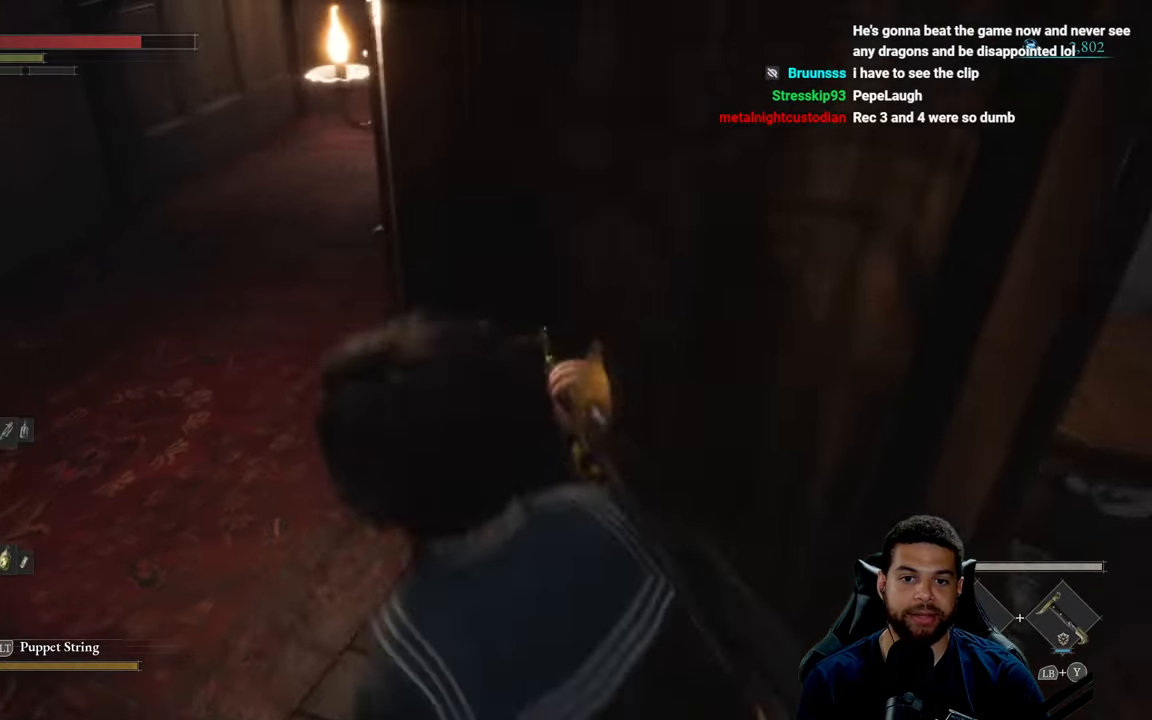
{"buttons": [], "left_stick": "up-left", "right_stick": "up-right", "events": [[483, "right_stick", "up-right"]]}
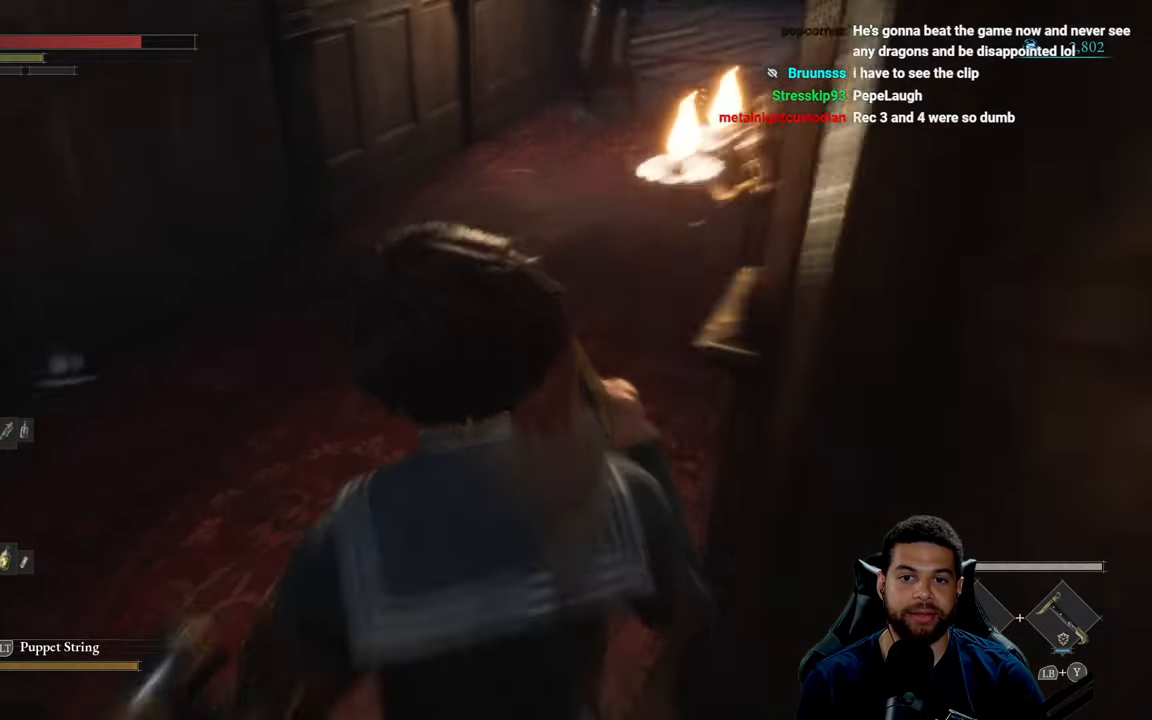
{"buttons": [], "left_stick": "up-left", "right_stick": "center", "events": [[400, "right_stick", "center"]]}
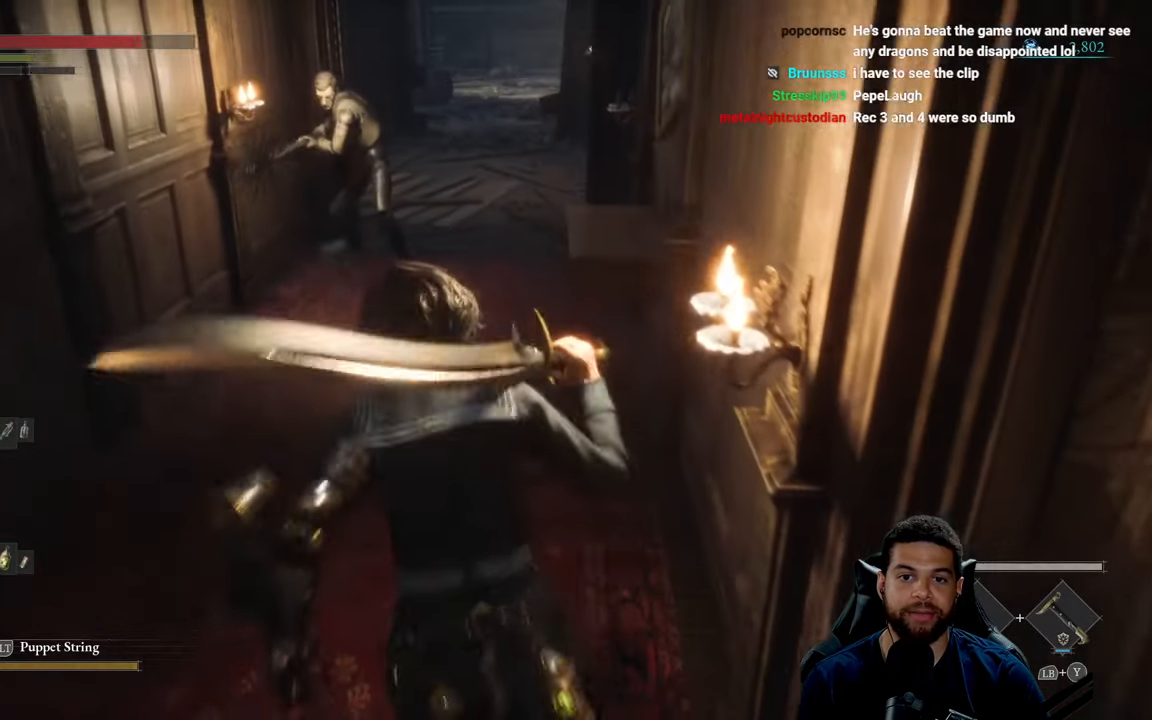
{"buttons": ["B"], "left_stick": "down", "right_stick": "center", "events": [[250, "left_stick", "down"], [483, "B", "down"]]}
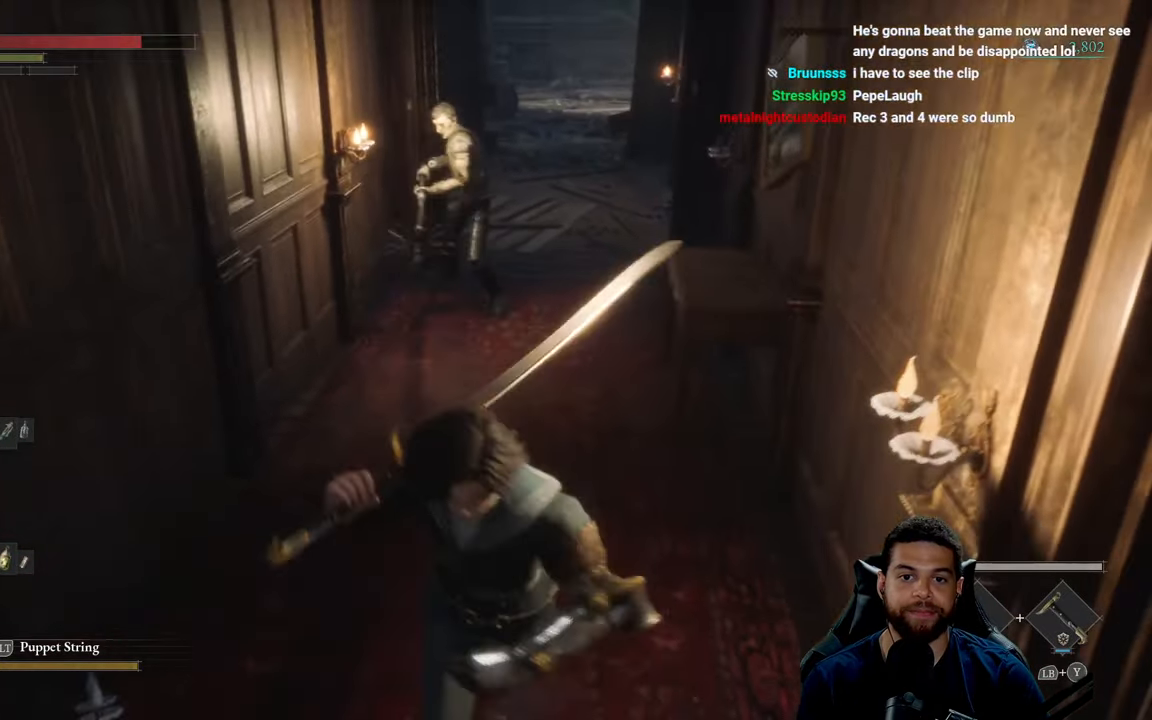
{"buttons": ["B"], "left_stick": "right", "right_stick": "center", "events": [[116, "left_stick", "down-right"], [383, "left_stick", "right"]]}
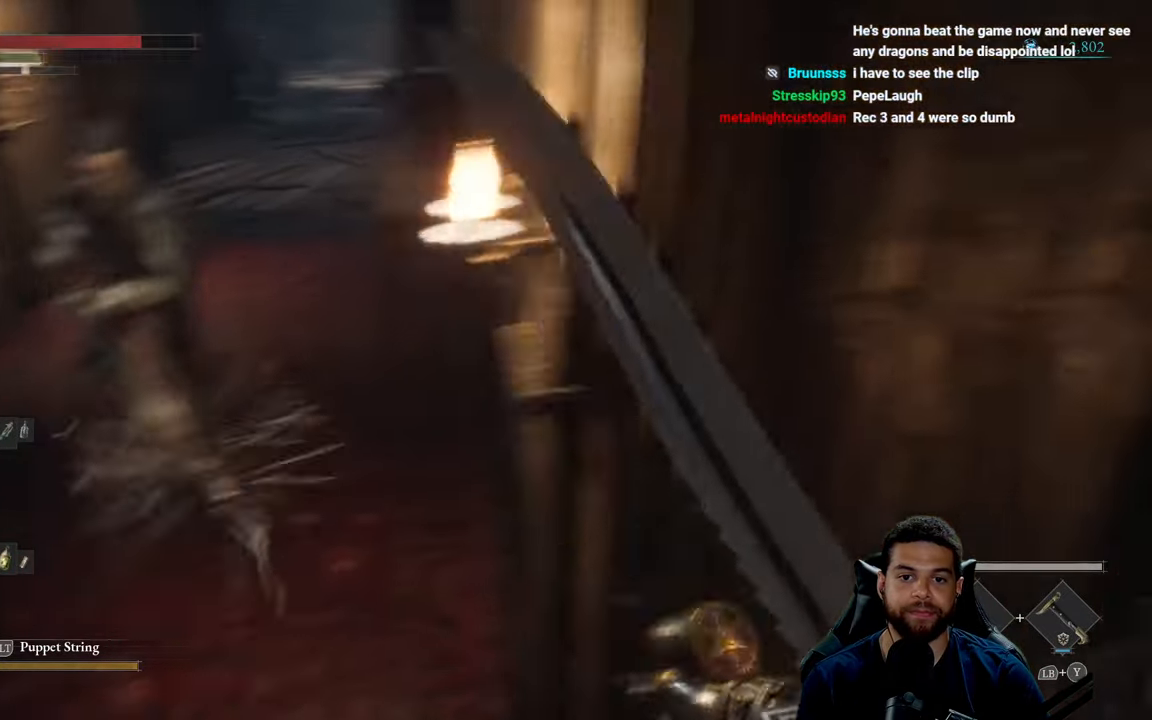
{"buttons": ["B"], "left_stick": "right", "right_stick": "left", "events": [[83, "left_stick", "up-right"], [83, "right_stick", "left"], [483, "left_stick", "right"]]}
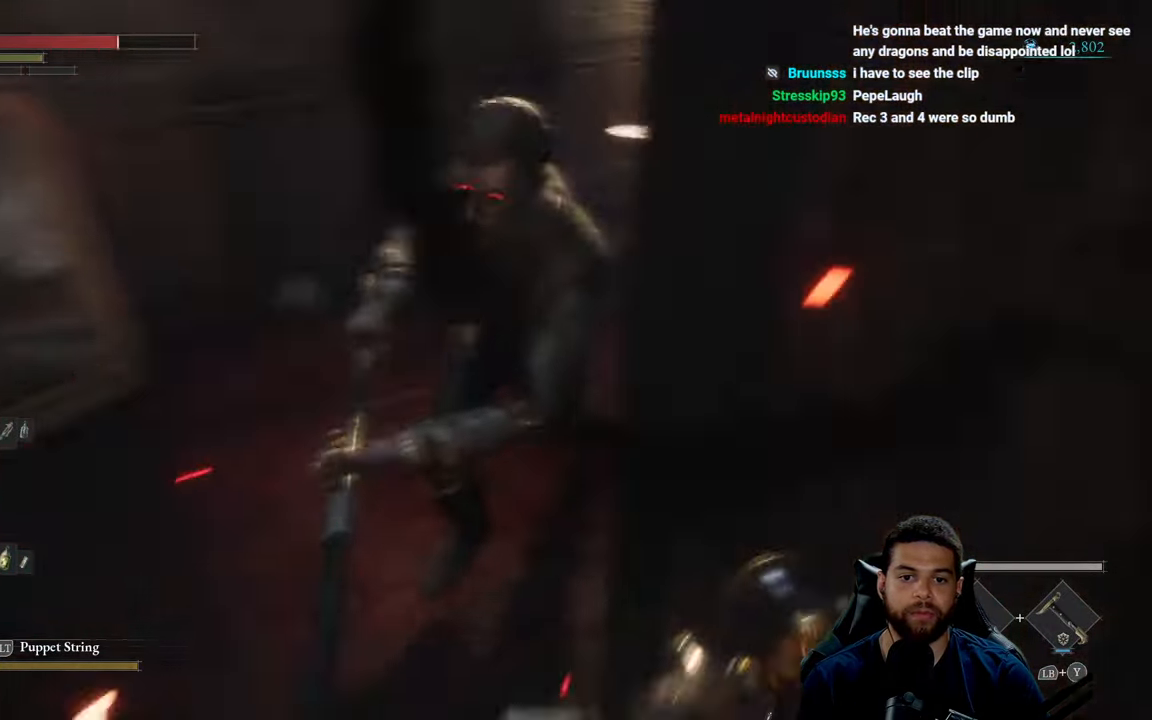
{"buttons": [], "left_stick": "down-right", "right_stick": "center", "events": [[100, "left_stick", "down-right"], [133, "right_stick", "center"], [483, "B", "up"]]}
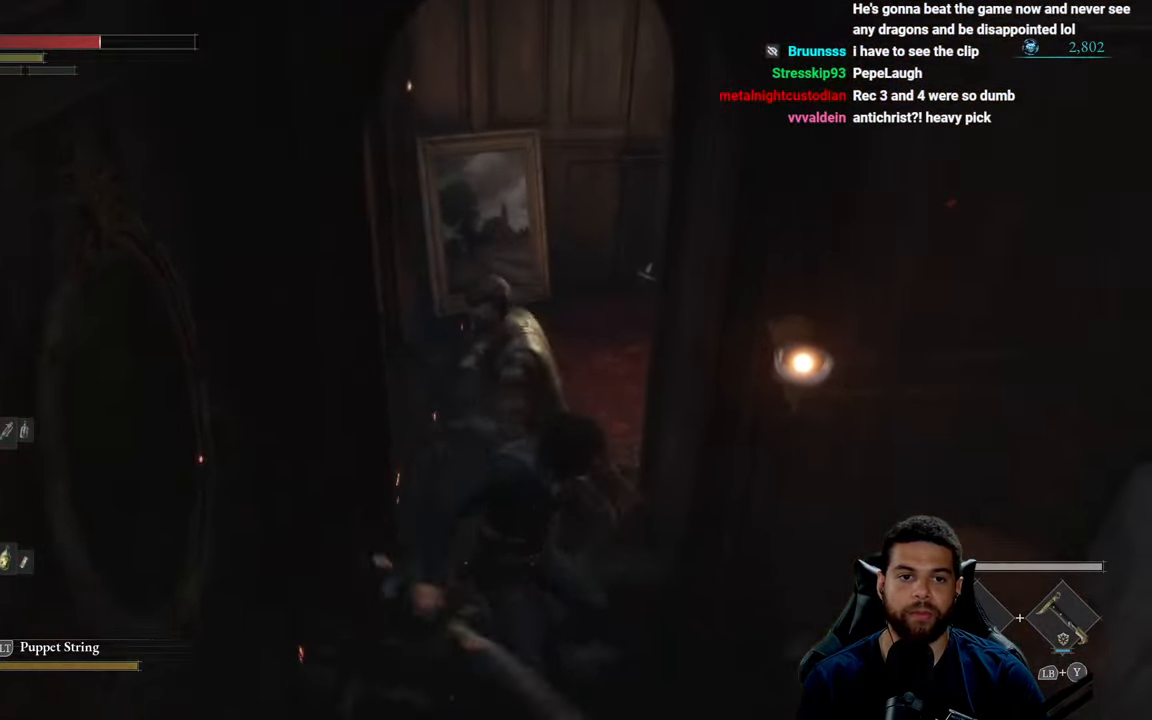
{"buttons": ["B"], "left_stick": "up-right", "right_stick": "center", "events": [[283, "B", "down"], [500, "left_stick", "up-right"]]}
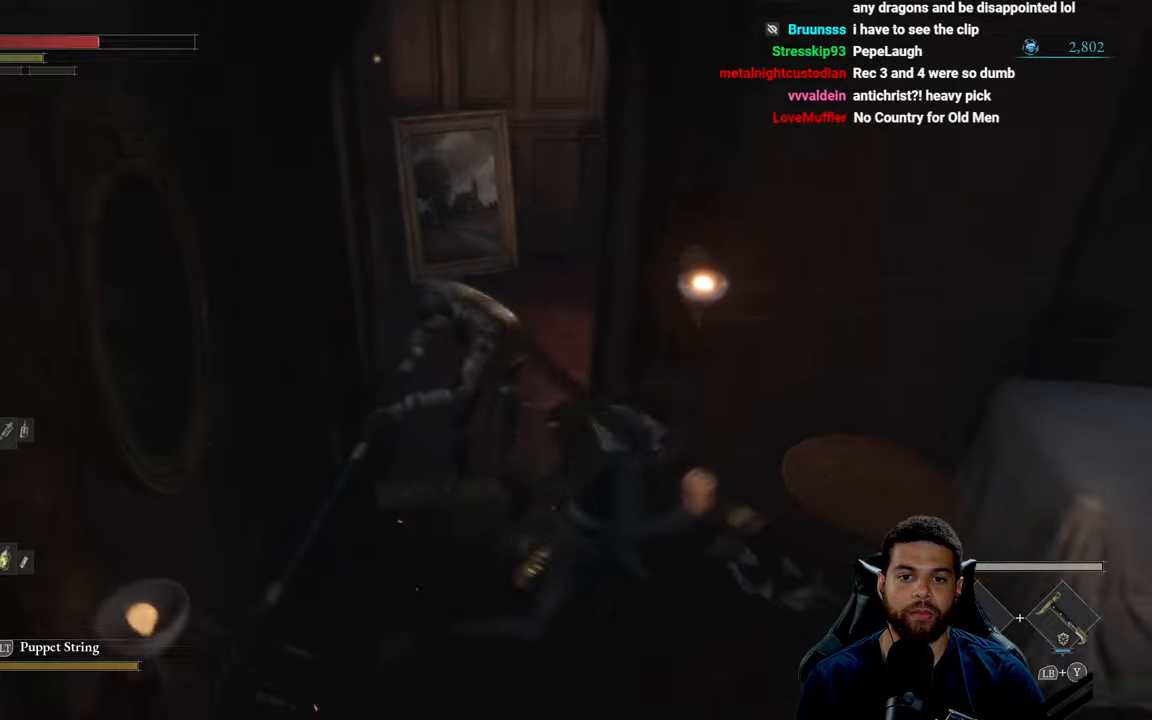
{"buttons": ["R2"], "left_stick": "up-left", "right_stick": "center", "events": [[33, "left_stick", "up"], [133, "B", "up"], [150, "left_stick", "up-left"], [183, "R2", "down"], [283, "R3", "down"], [433, "R3", "up"]]}
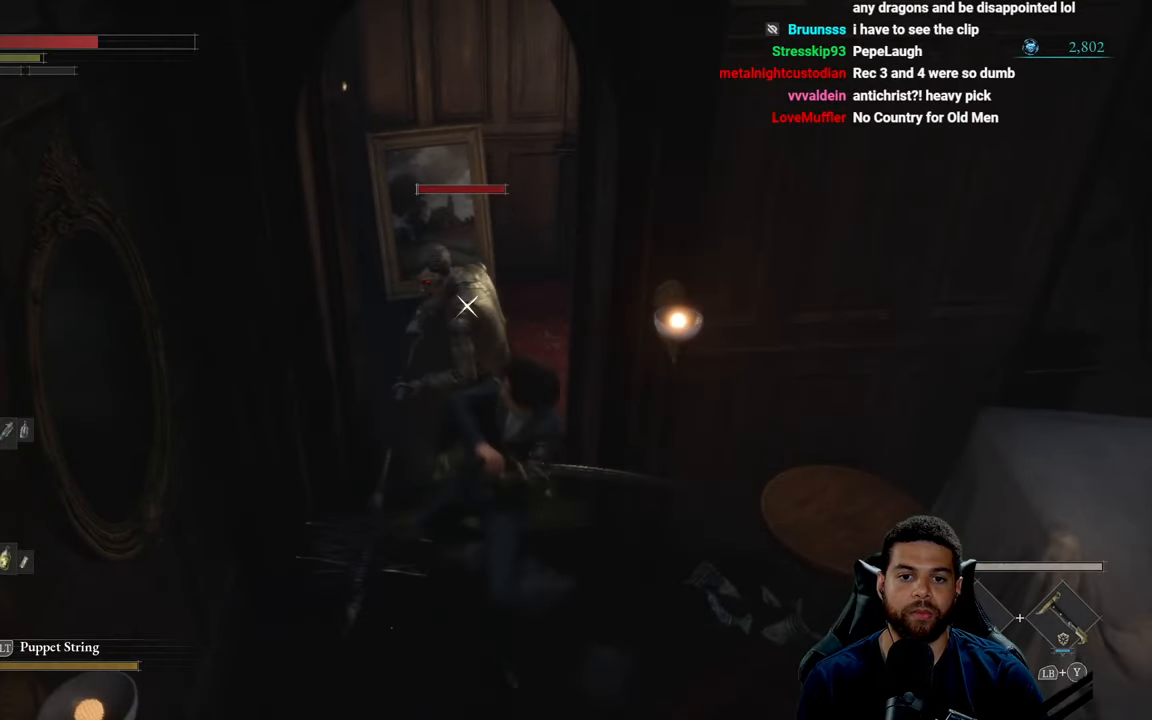
{"buttons": ["R2"], "left_stick": "up", "right_stick": "center", "events": [[83, "left_stick", "up"]]}
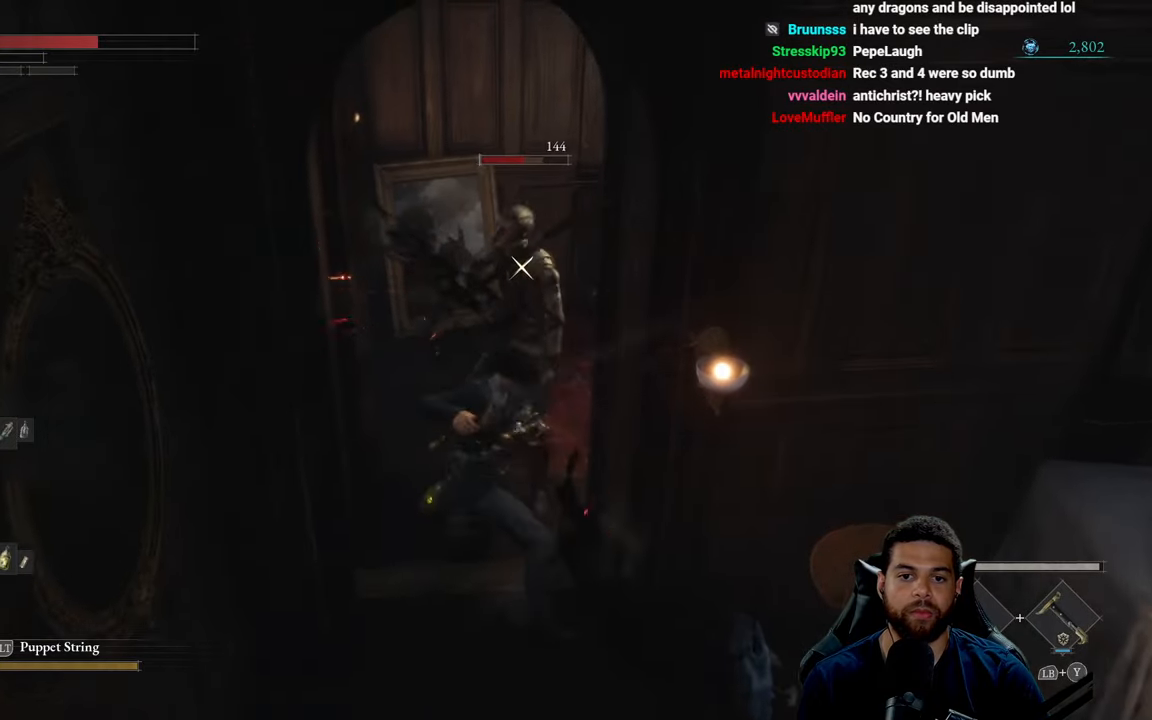
{"buttons": [], "left_stick": "up", "right_stick": "center", "events": [[33, "R2", "up"], [133, "R1", "down"], [200, "R1", "up"], [267, "R1", "down"], [350, "R1", "up"], [433, "R1", "down"], [500, "R1", "up"]]}
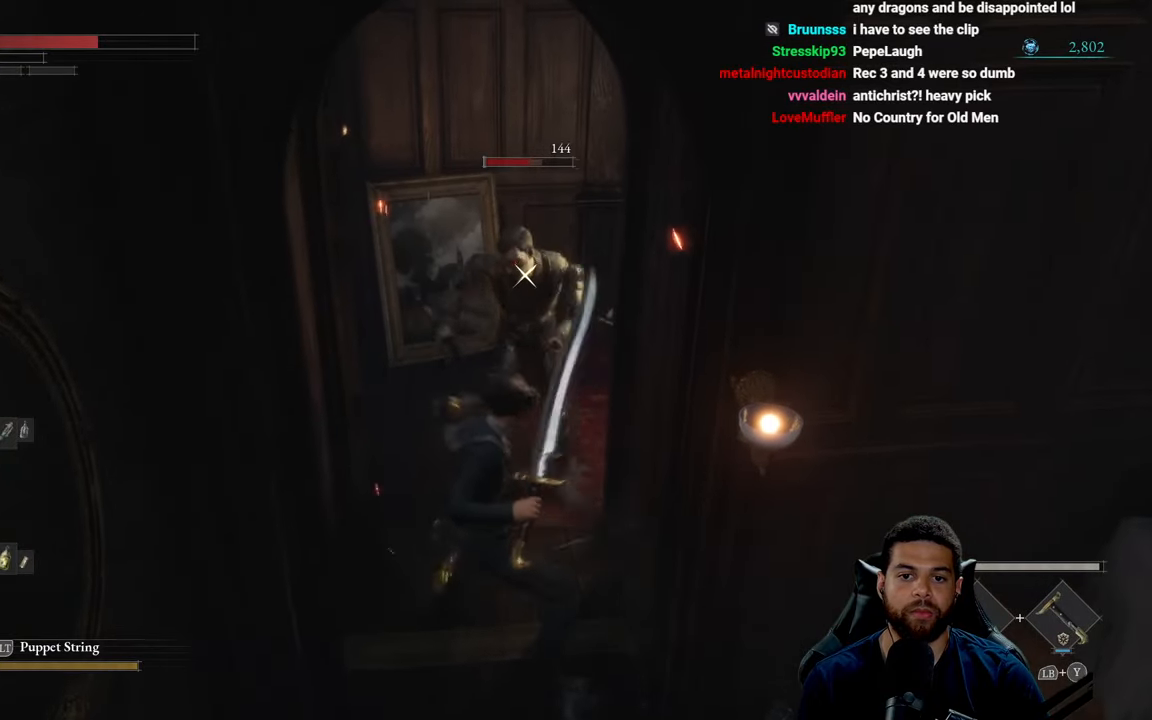
{"buttons": ["R1"], "left_stick": "up", "right_stick": "center", "events": [[100, "R1", "down"], [183, "R1", "up"], [267, "R1", "down"], [350, "R1", "up"], [433, "R1", "down"]]}
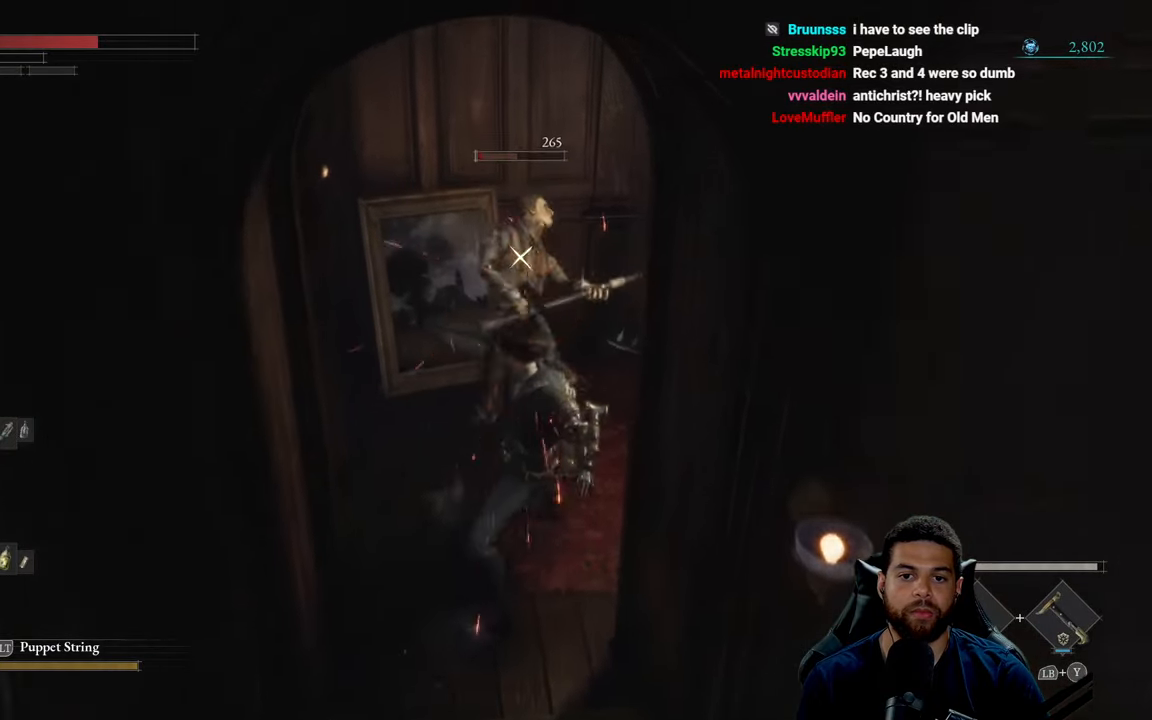
{"buttons": ["R1"], "left_stick": "up", "right_stick": "center", "events": [[17, "R1", "up"], [117, "R1", "down"], [183, "R1", "up"], [283, "R1", "down"], [367, "R1", "up"], [450, "R1", "down"]]}
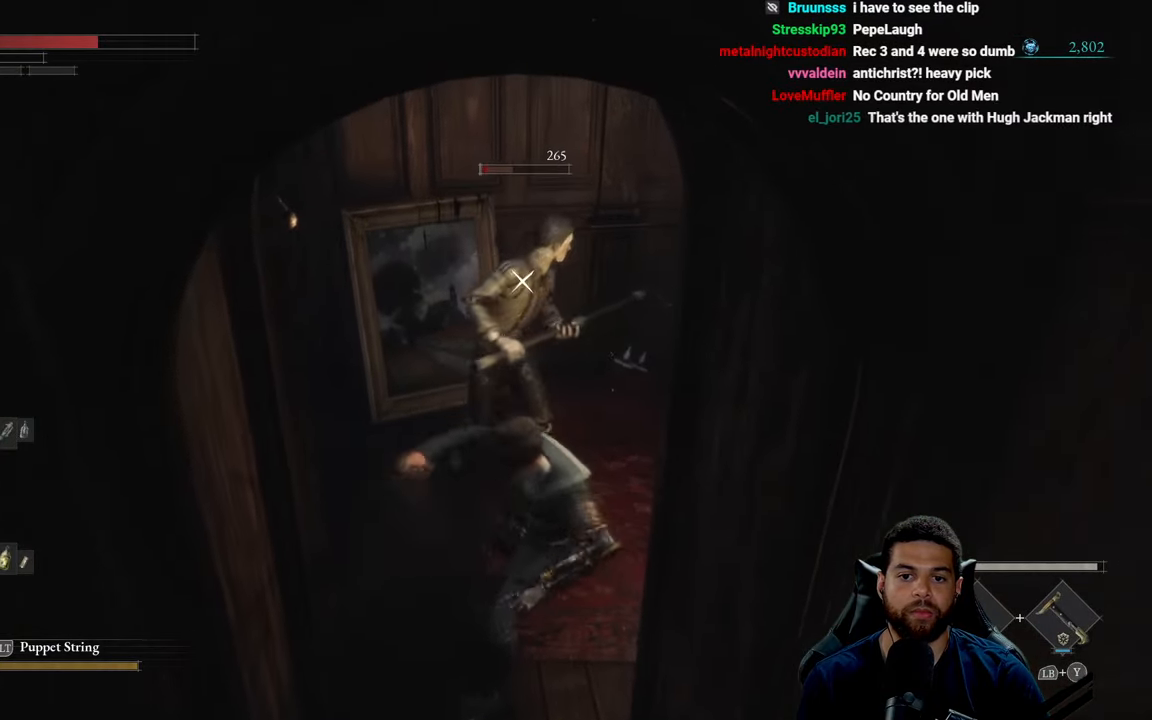
{"buttons": ["R3"], "left_stick": "right", "right_stick": "center", "events": [[50, "R1", "up"], [133, "R1", "down"], [233, "R1", "up"], [233, "left_stick", "up-right"], [467, "left_stick", "right"], [483, "R3", "down"]]}
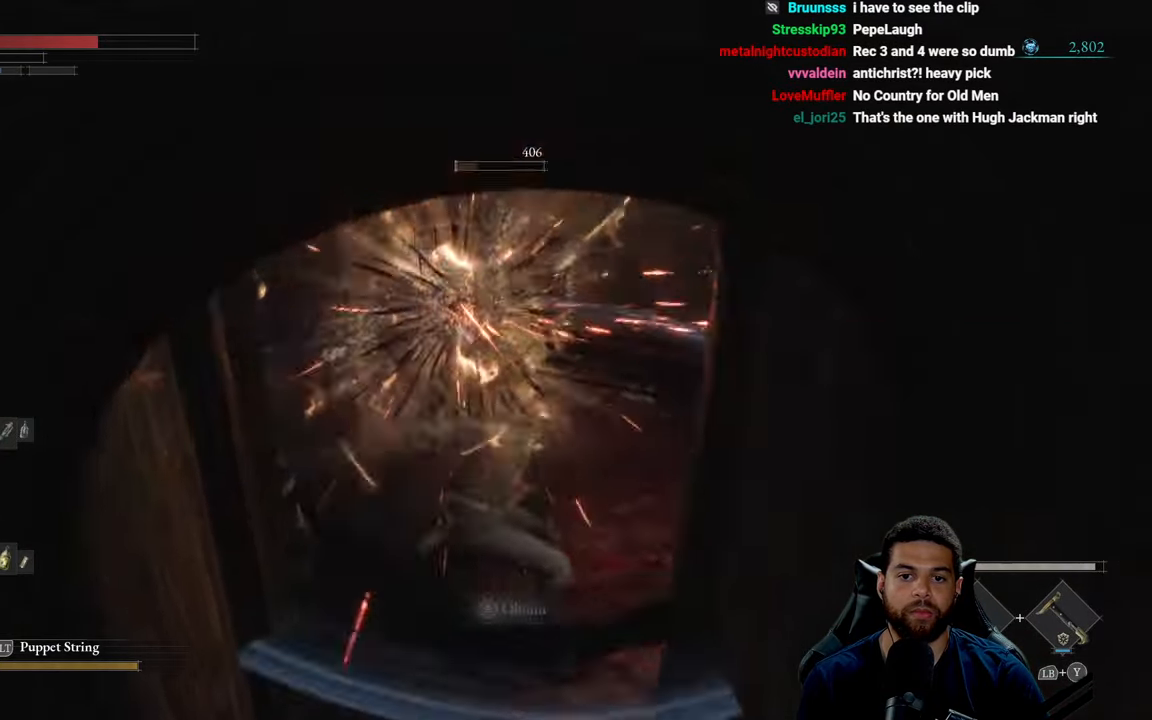
{"buttons": [], "left_stick": "down-right", "right_stick": "right", "events": [[117, "R3", "up"], [133, "right_stick", "right"], [250, "left_stick", "down-right"]]}
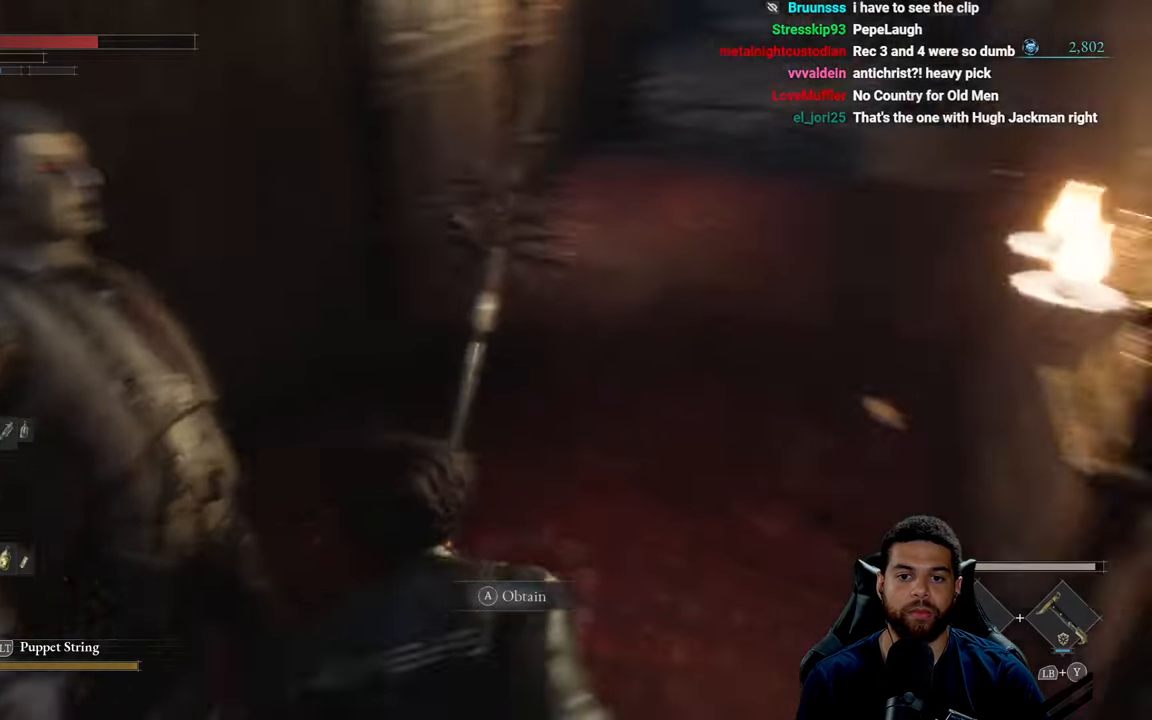
{"buttons": [], "left_stick": "down-left", "right_stick": "up", "events": [[50, "right_stick", "up-right"], [217, "right_stick", "up"], [417, "left_stick", "down-left"]]}
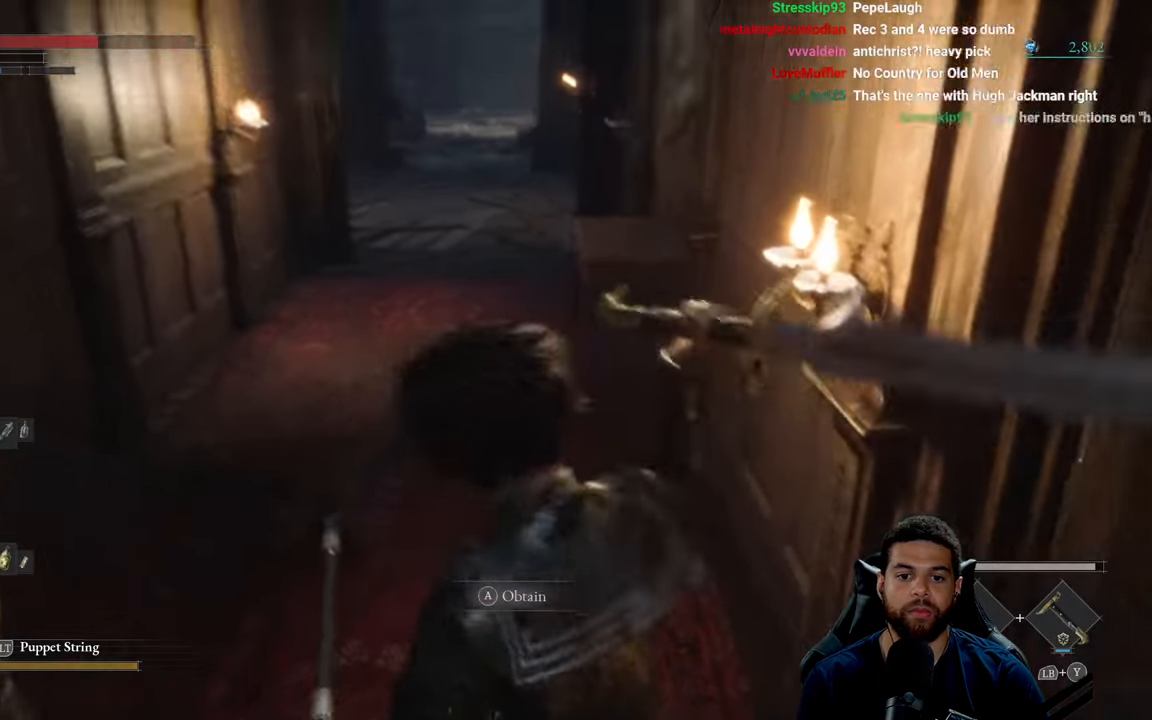
{"buttons": [], "left_stick": "right", "right_stick": "center", "events": [[17, "right_stick", "center"], [100, "left_stick", "up-left"], [133, "A", "down"], [200, "A", "up"], [250, "left_stick", "up-right"], [300, "left_stick", "right"]]}
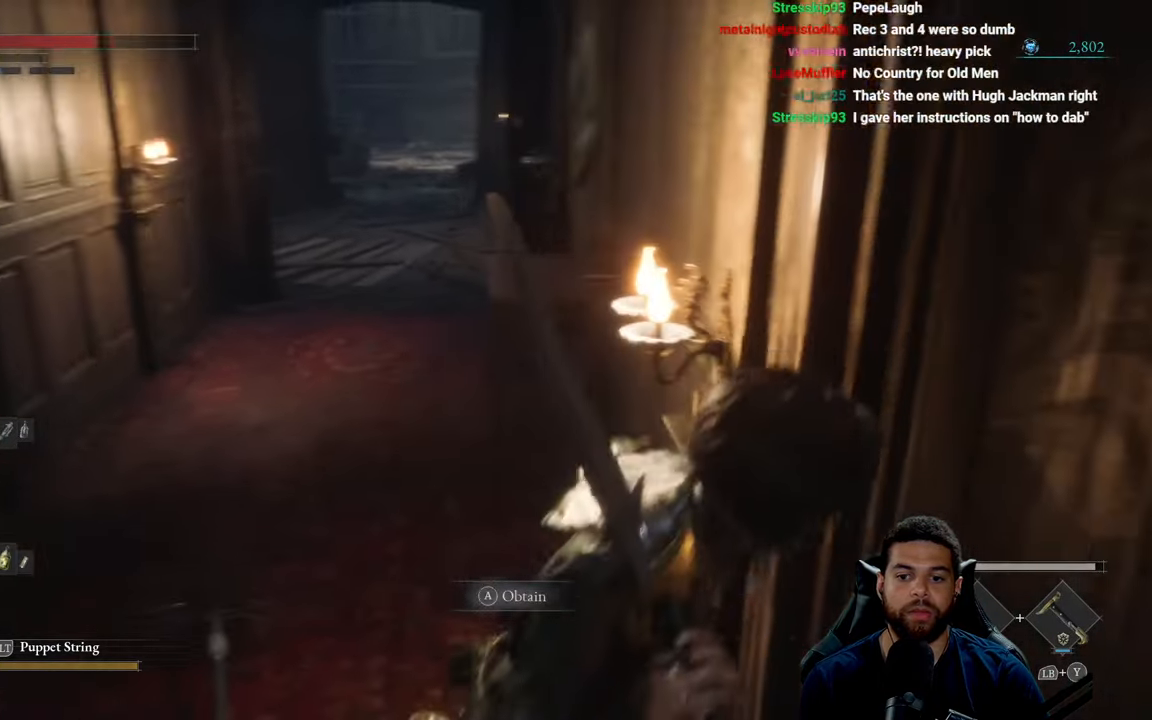
{"buttons": [], "left_stick": "up", "right_stick": "center", "events": [[17, "right_stick", "right"], [133, "right_stick", "center"], [233, "left_stick", "up-right"], [333, "left_stick", "up"], [350, "A", "down"], [434, "A", "up"]]}
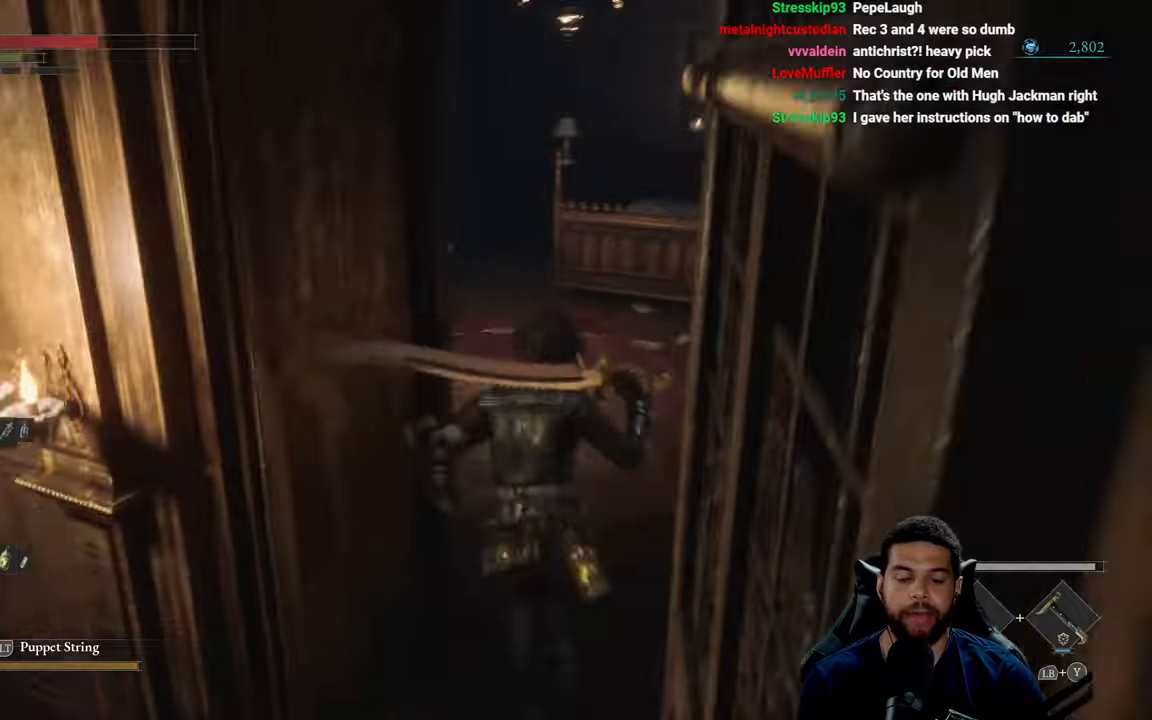
{"buttons": [], "left_stick": "left", "right_stick": "left", "events": [[134, "left_stick", "center"], [150, "right_stick", "left"], [350, "left_stick", "down-left"], [467, "left_stick", "left"]]}
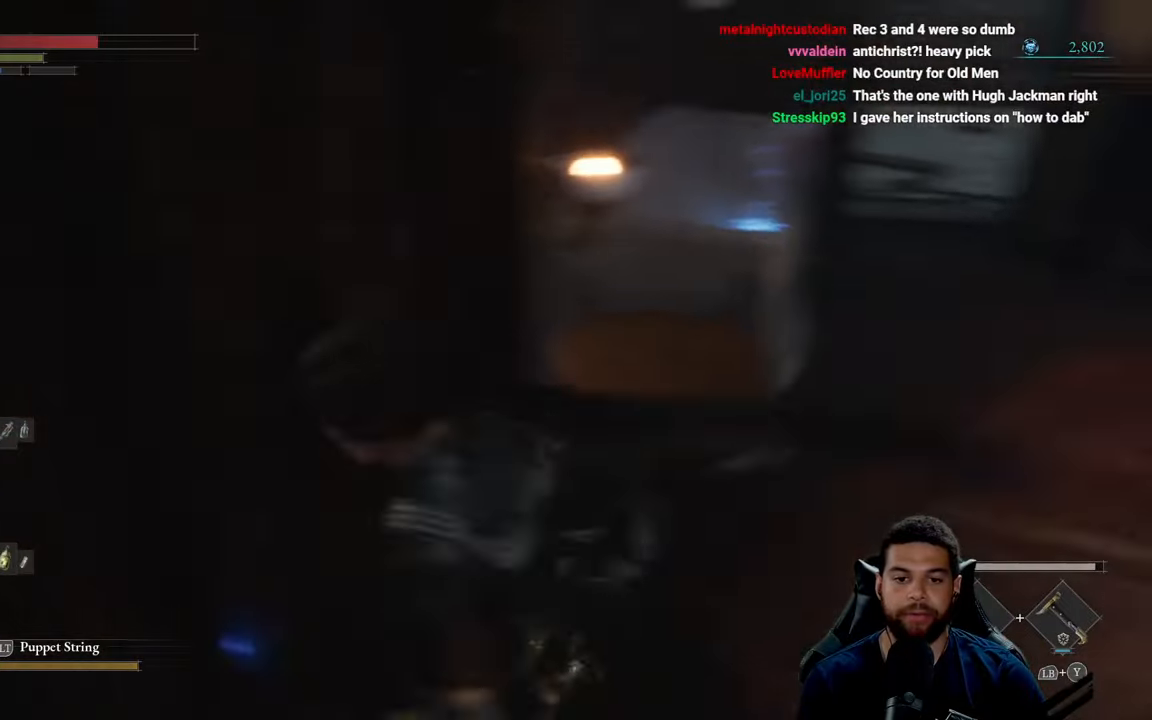
{"buttons": ["A"], "left_stick": "up-left", "right_stick": "center", "events": [[84, "left_stick", "up-left"], [150, "right_stick", "center"], [484, "A", "down"]]}
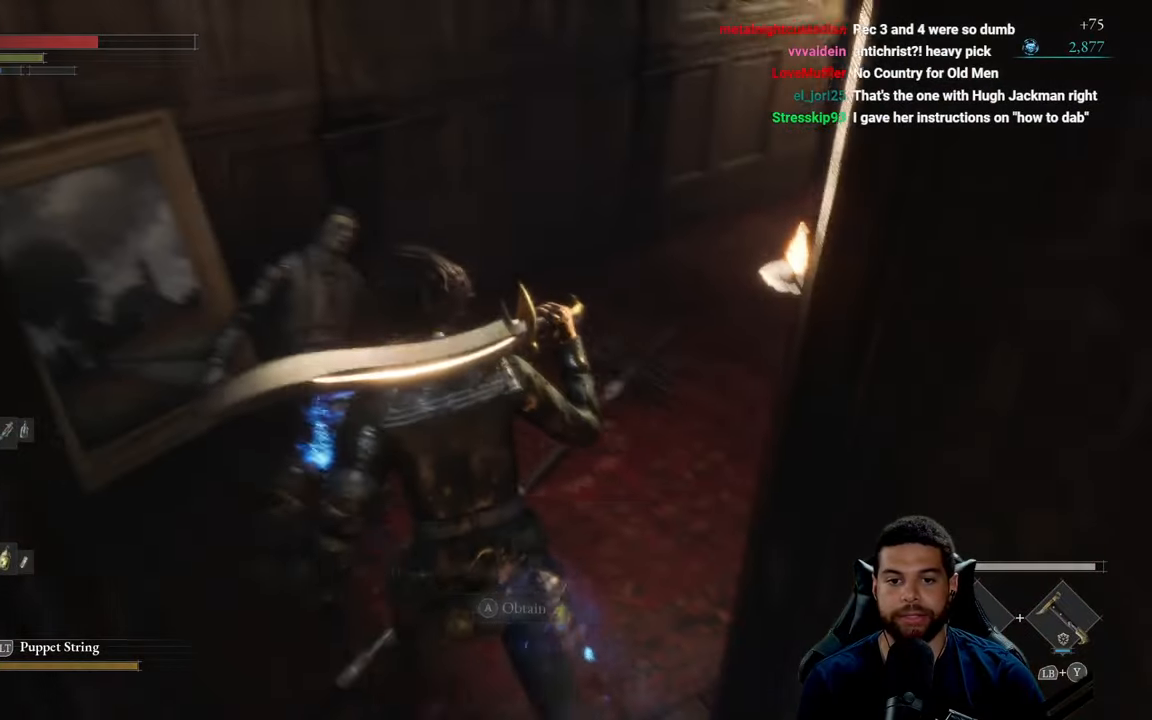
{"buttons": [], "left_stick": "down-right", "right_stick": "center", "events": [[84, "A", "up"], [234, "left_stick", "down-left"], [284, "left_stick", "down"], [484, "left_stick", "down-right"]]}
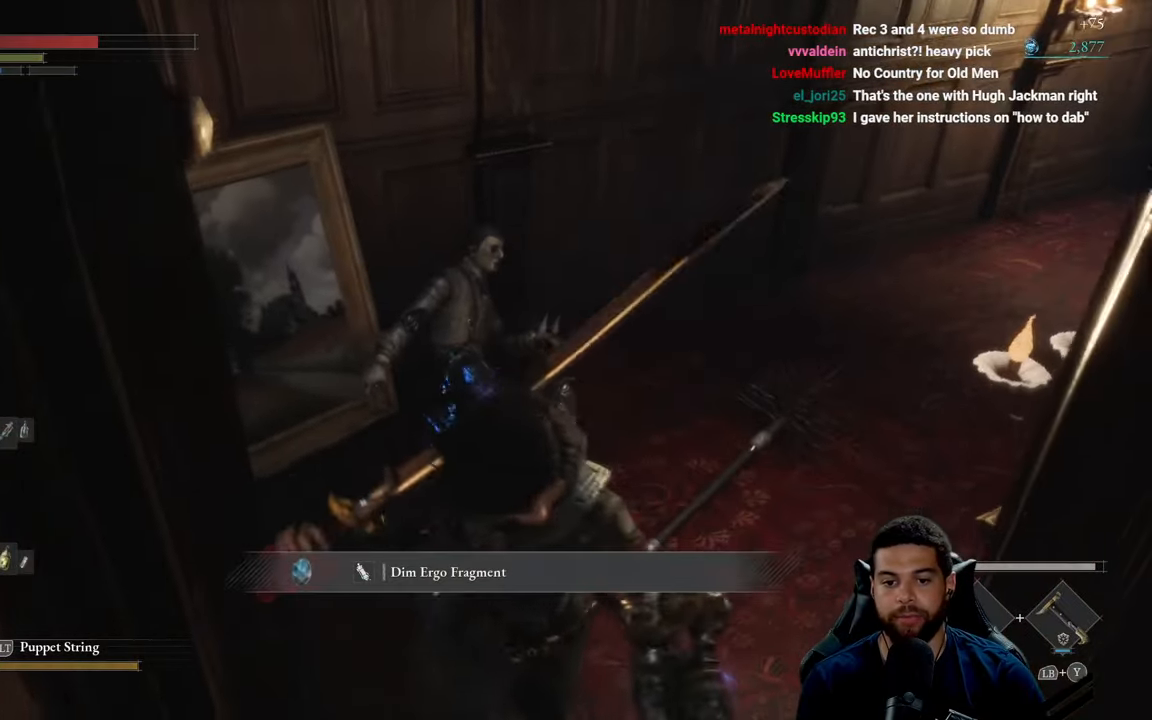
{"buttons": [], "left_stick": "up", "right_stick": "center", "events": [[150, "left_stick", "up"]]}
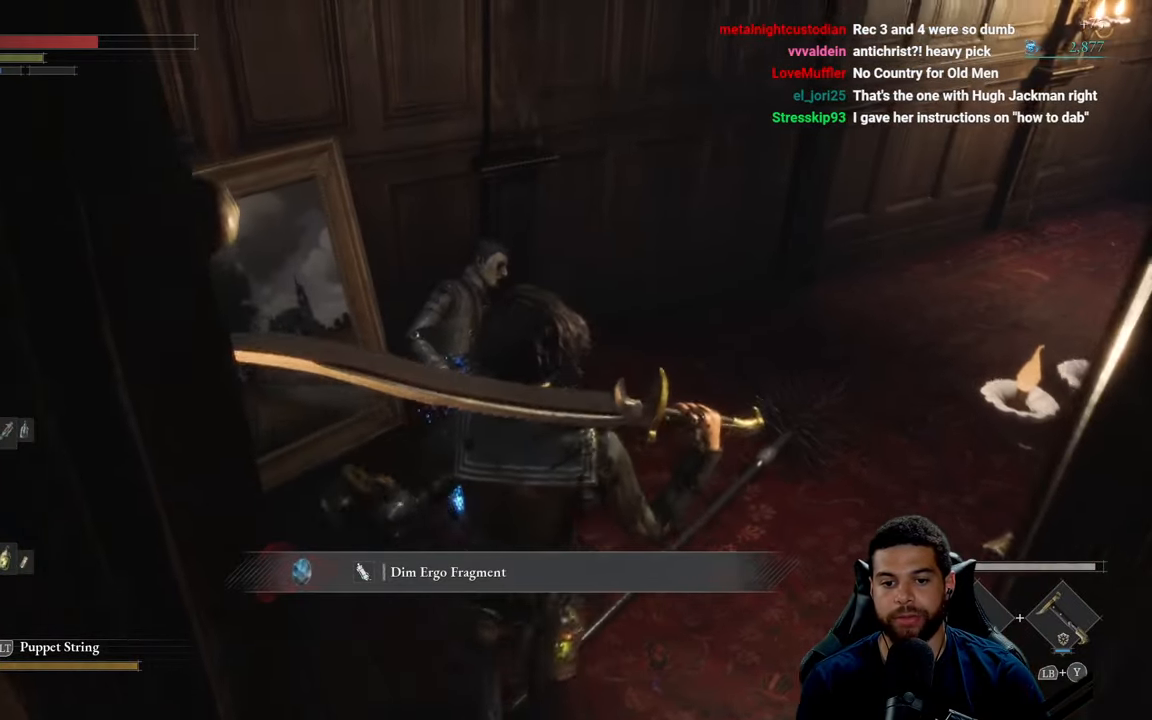
{"buttons": [], "left_stick": "down-right", "right_stick": "center", "events": [[17, "A", "down"], [134, "A", "up"], [250, "left_stick", "center"], [300, "left_stick", "down-right"]]}
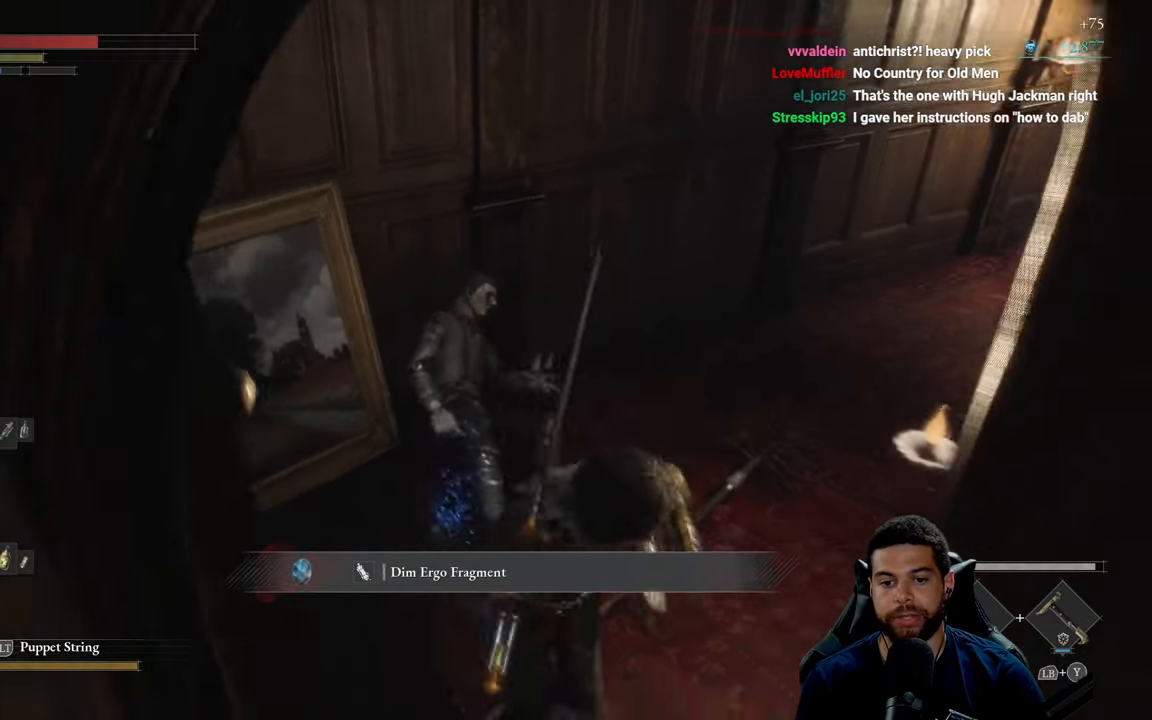
{"buttons": [], "left_stick": "right", "right_stick": "center", "events": [[67, "right_stick", "right"], [284, "right_stick", "center"], [434, "left_stick", "right"]]}
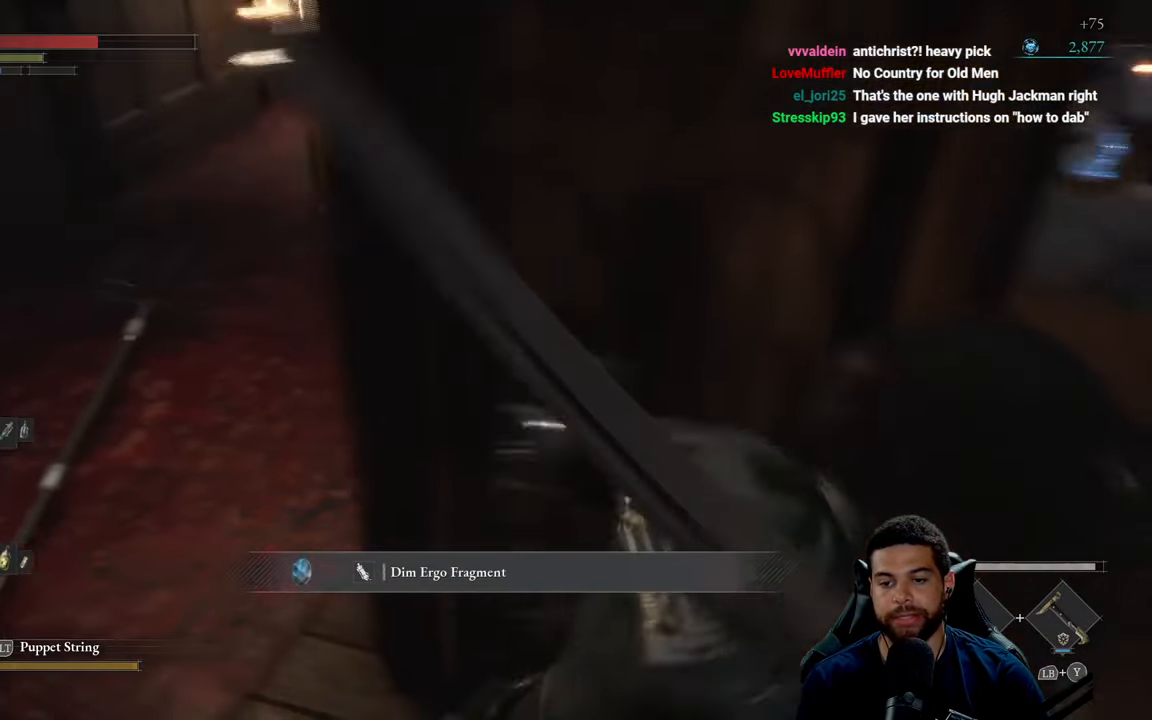
{"buttons": [], "left_stick": "up", "right_stick": "center", "events": [[50, "left_stick", "up-right"], [150, "right_stick", "left"], [334, "right_stick", "center"], [367, "left_stick", "up"]]}
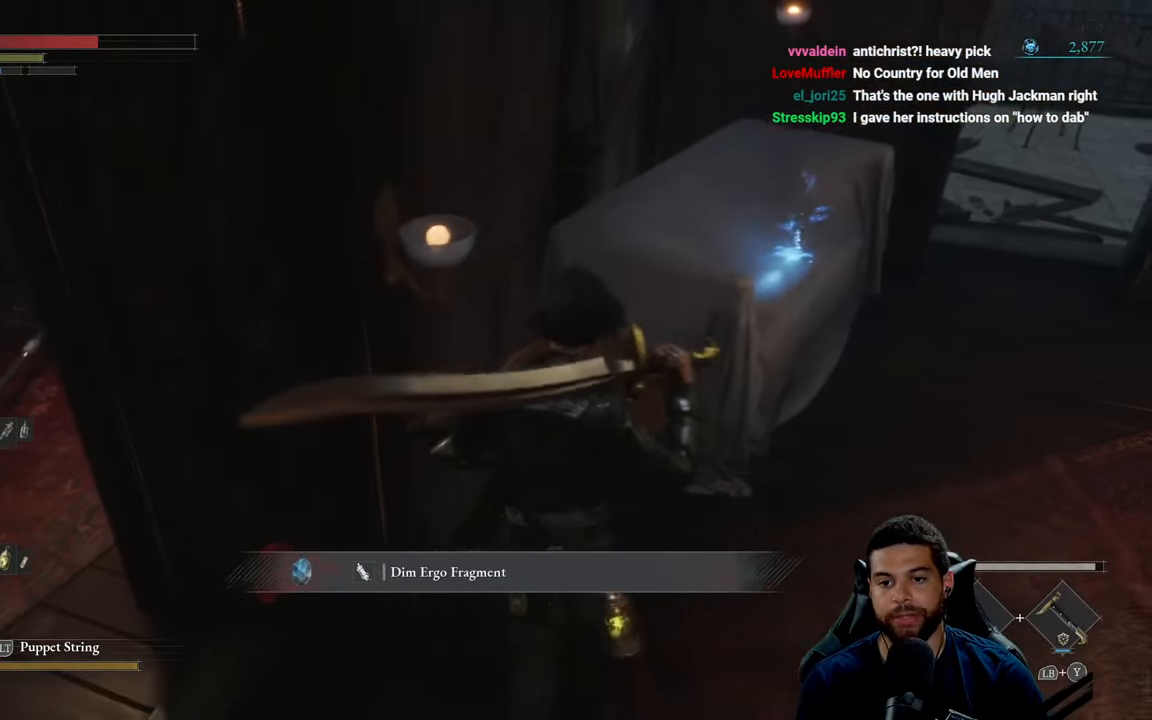
{"buttons": [], "left_stick": "center", "right_stick": "center", "events": [[134, "left_stick", "center"], [150, "right_stick", "left"], [317, "right_stick", "center"]]}